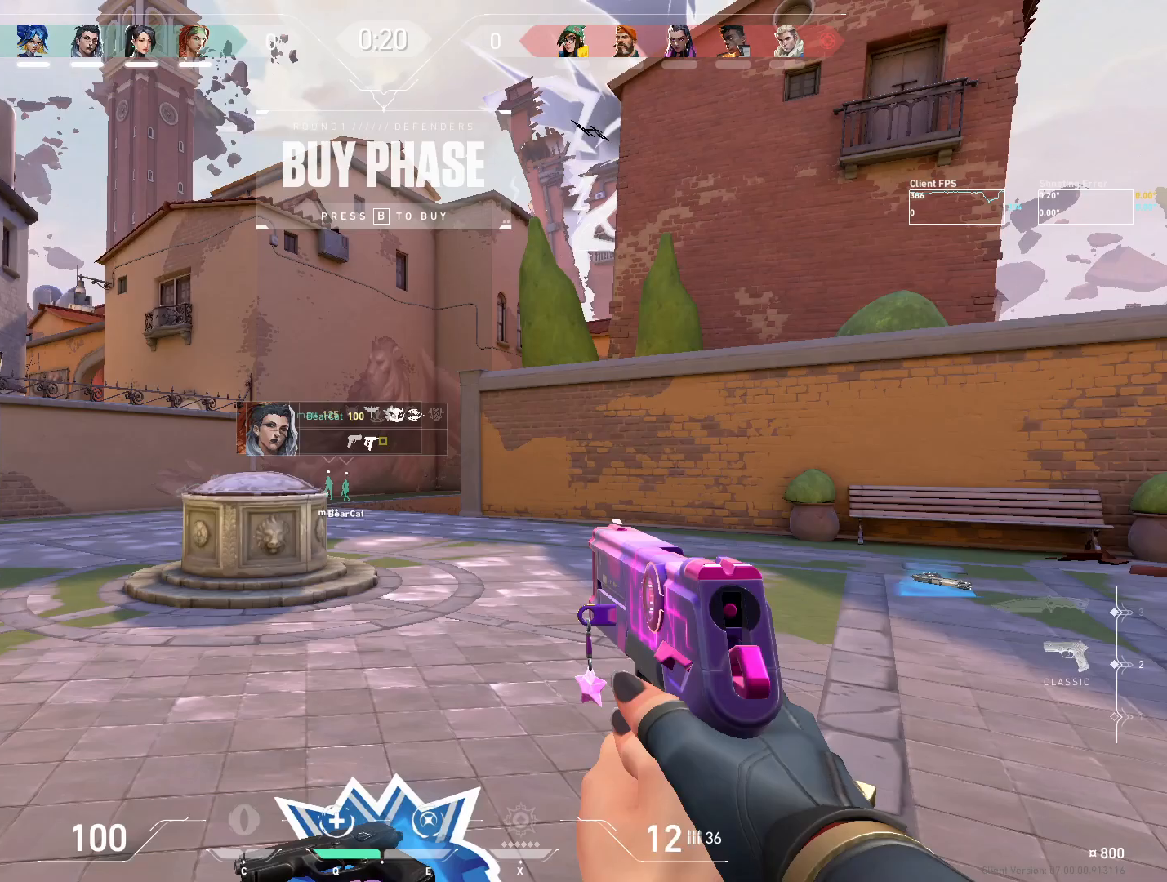
Gameplay with keyboard and mouse; each line is a JSON object with the keys and mouse buttons held at the frame after it. "events" lists presses ("down") and releases ("up") of "4", "a", "c", "ctrl", "d", "e", "q", "r", "s", "shift", "space", "w", "x", "z", "mouse_left", "mouse_wheel", "mouse_right", "mouse_mb4" and "mouse_mb5" between this image and that frame as [ms after this image, input, new state], when the widget could be followed in between. "mouse_left", "mouse_wheel", "mouse_right", "mouse_mb4", "mouse_mb5" = the "left", "wheel", "right", "mb4", "mb5" buttons of the "mouse" list. No other keys are recorded. "wheel" means that the mouse wheel is clicked or scrolled. Mouse movement is not recorded.
{"keys": [], "mouse": [], "events": [[83, "r", "up"], [100, "ctrl", "up"], [100, "shift", "up"]]}
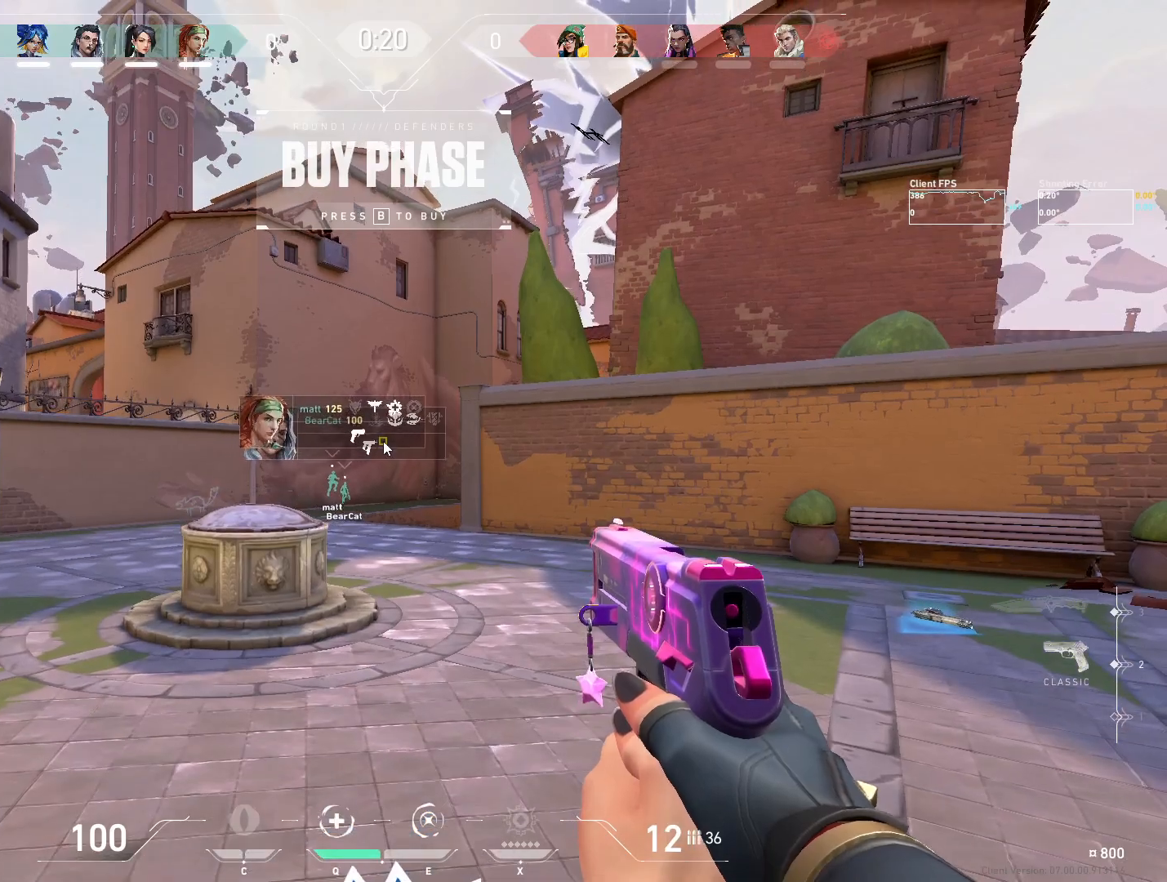
{"keys": [], "mouse": [], "events": [[200, "d", "down"], [283, "space", "down"], [300, "d", "up"], [350, "space", "up"]]}
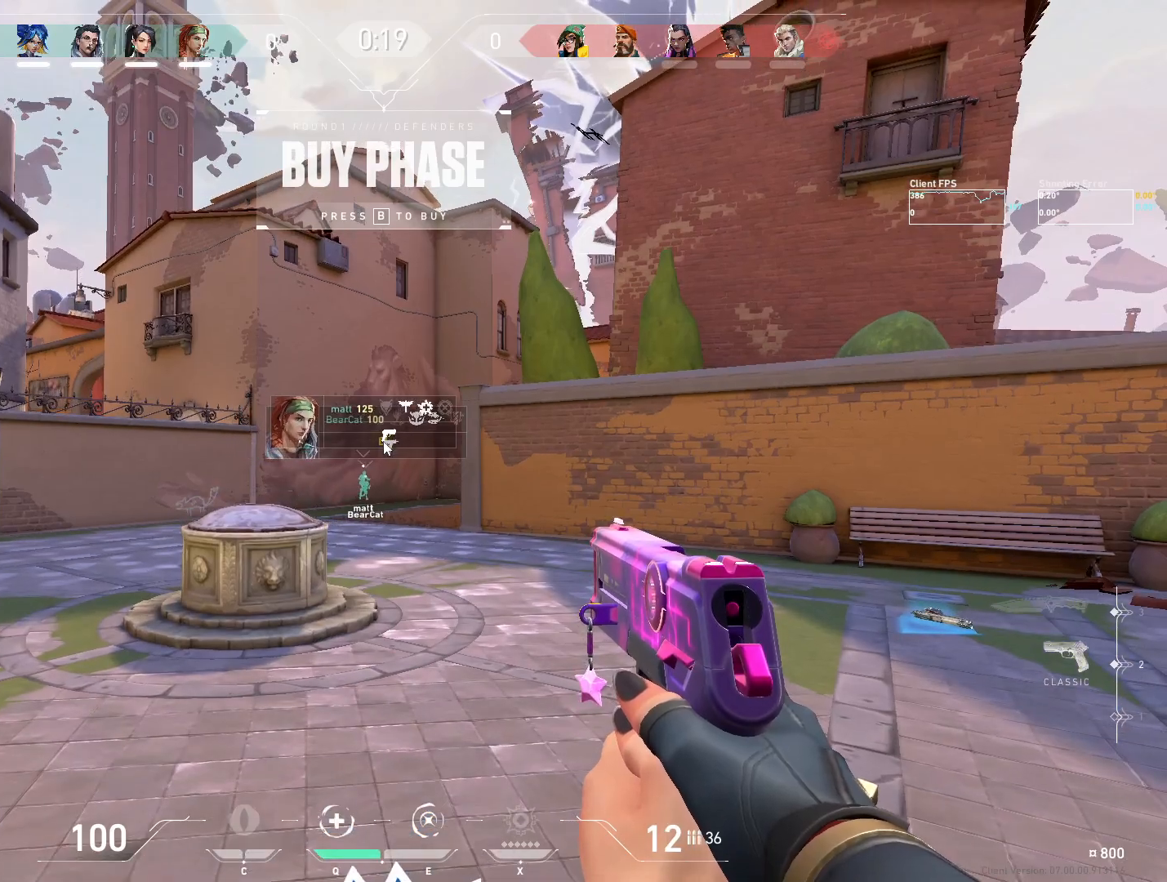
{"keys": ["a", "space"], "mouse": [], "events": [[83, "c", "down"], [150, "c", "up"], [233, "space", "down"], [317, "space", "up"], [333, "e", "down"], [400, "a", "down"], [450, "space", "down"], [500, "e", "up"]]}
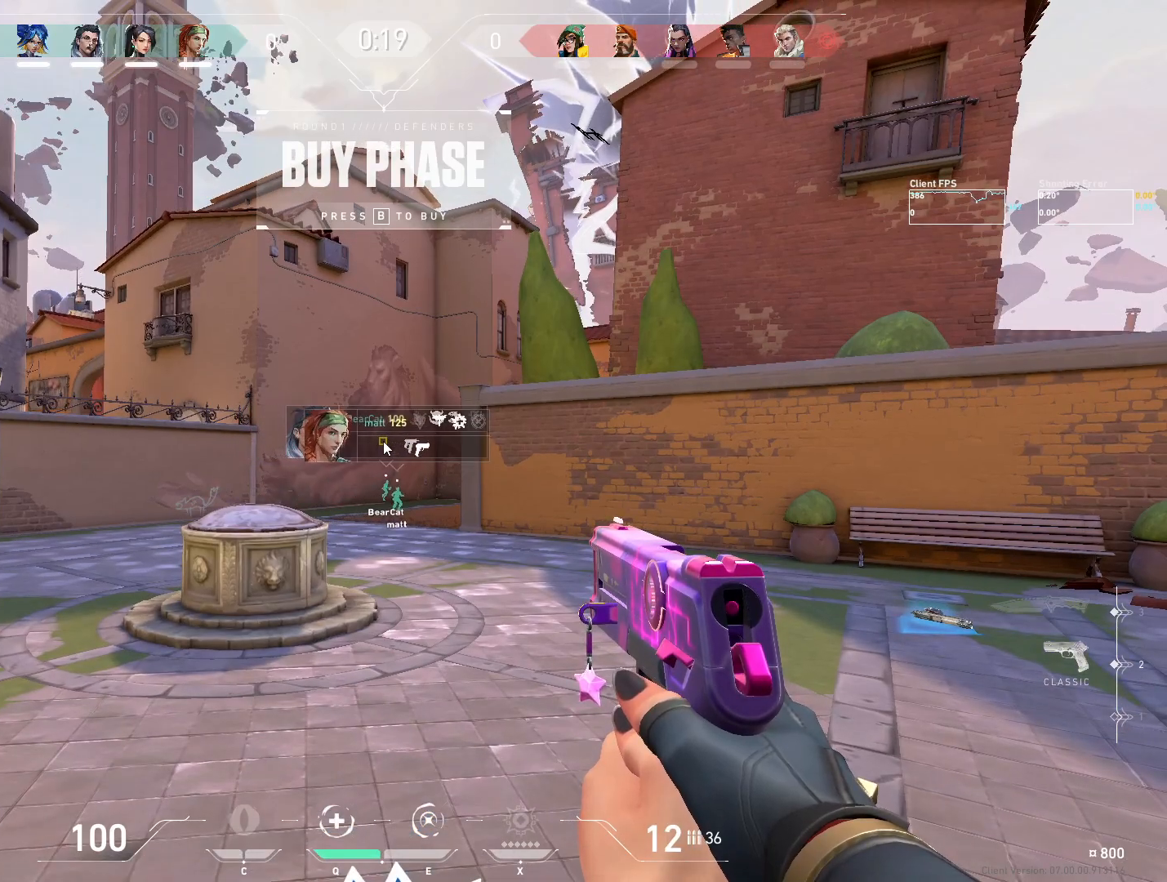
{"keys": [], "mouse": [], "events": [[17, "a", "up"], [33, "space", "up"], [167, "e", "down"], [233, "a", "down"], [300, "e", "up"], [317, "a", "up"]]}
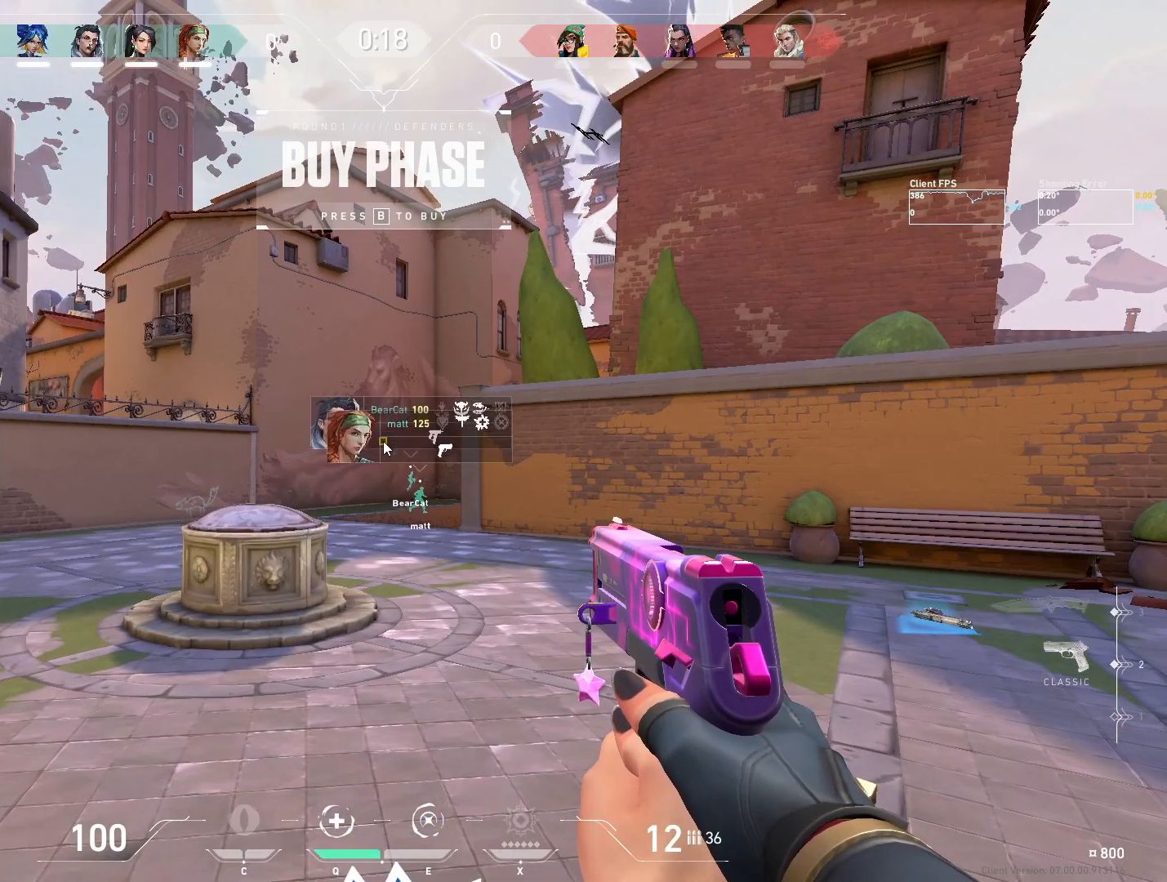
{"keys": ["a", "w"], "mouse": [], "events": [[283, "w", "down"], [467, "a", "down"]]}
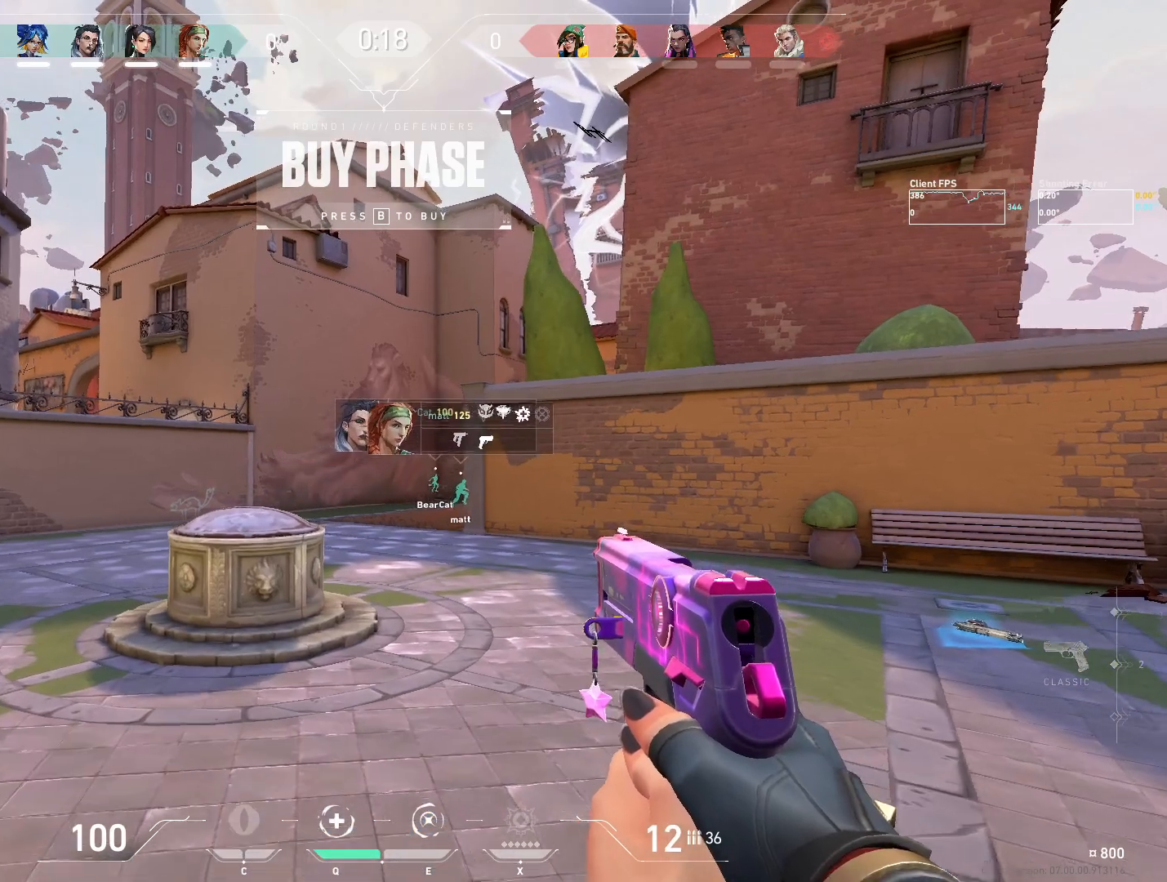
{"keys": ["a", "w"], "mouse": [], "events": []}
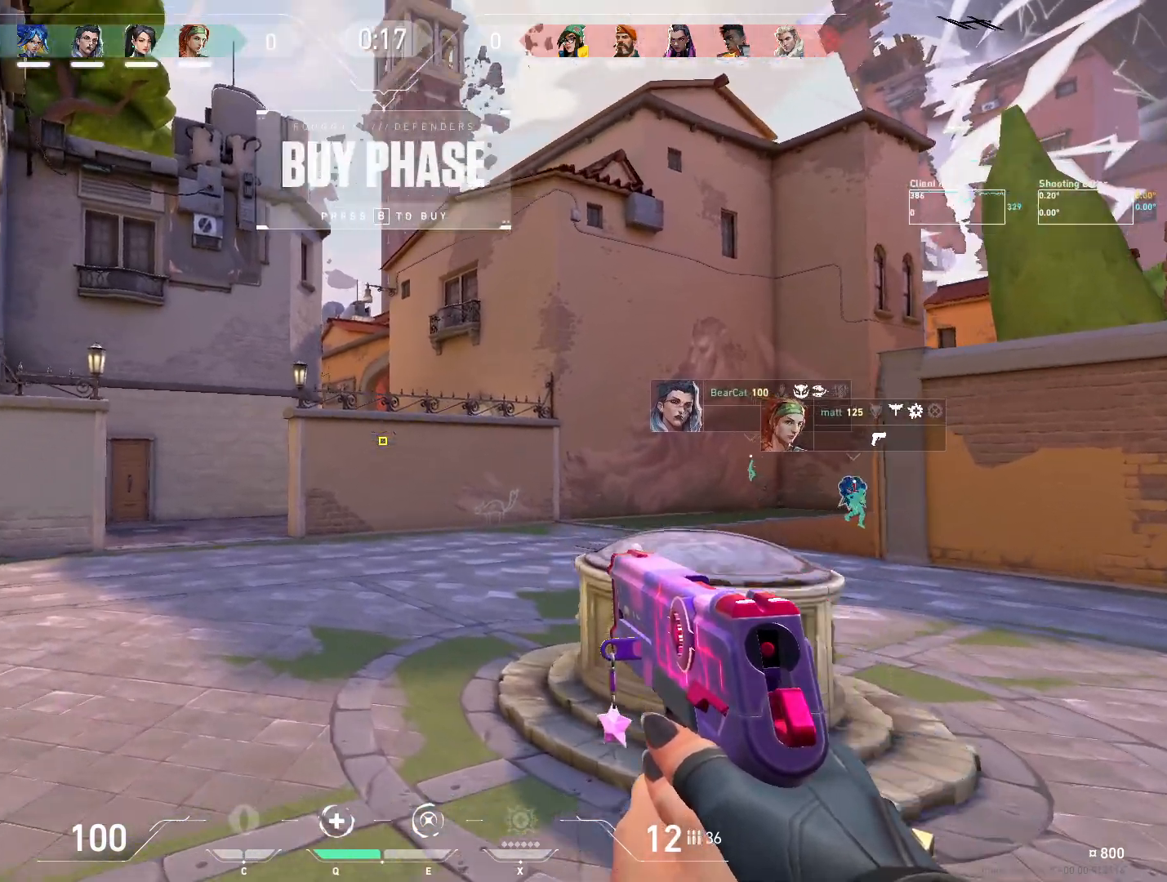
{"keys": ["a", "w"], "mouse": ["mb5"], "events": [[33, "a", "up"], [483, "a", "down"], [500, "mouse_mb5", "down"]]}
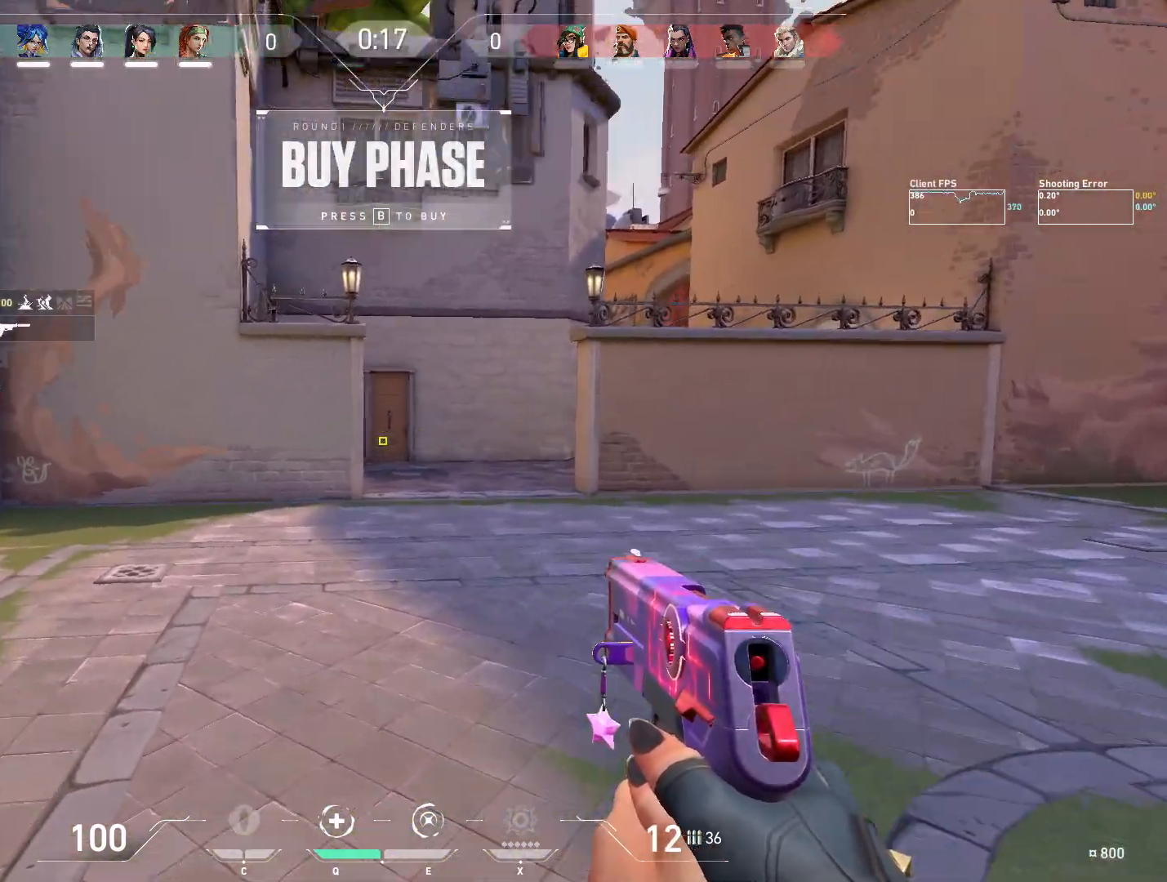
{"keys": ["w"], "mouse": [], "events": [[133, "a", "up"], [150, "mouse_mb5", "up"]]}
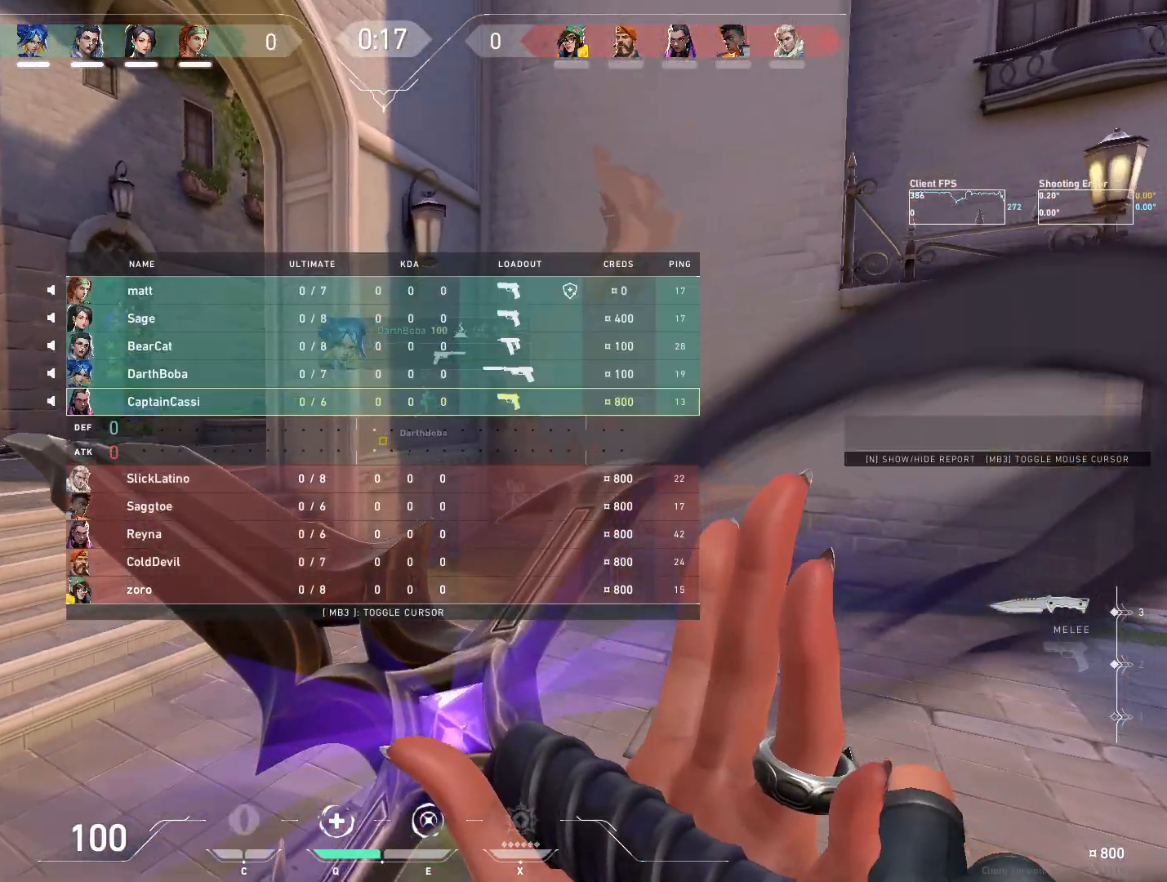
{"keys": ["w"], "mouse": [], "events": [[133, "mouse_right", "down"], [450, "mouse_right", "up"]]}
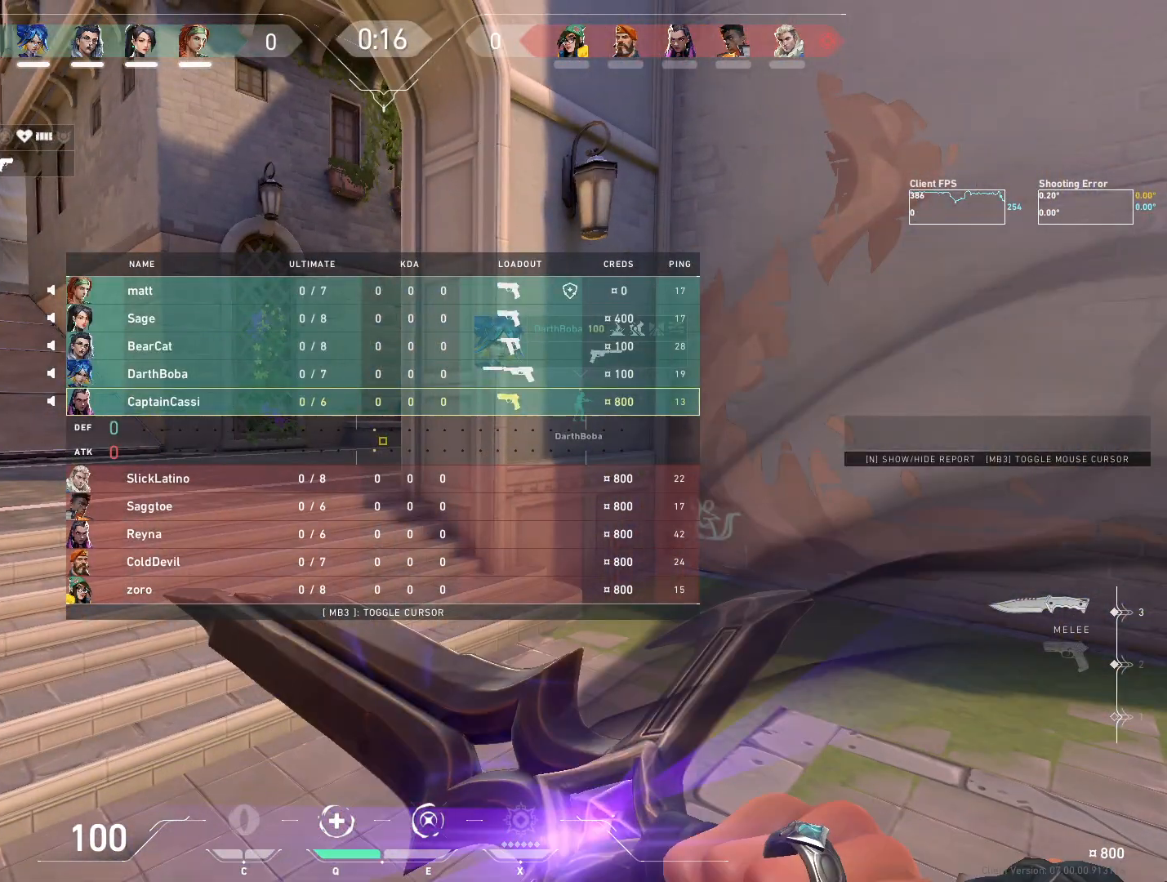
{"keys": ["w"], "mouse": [], "events": []}
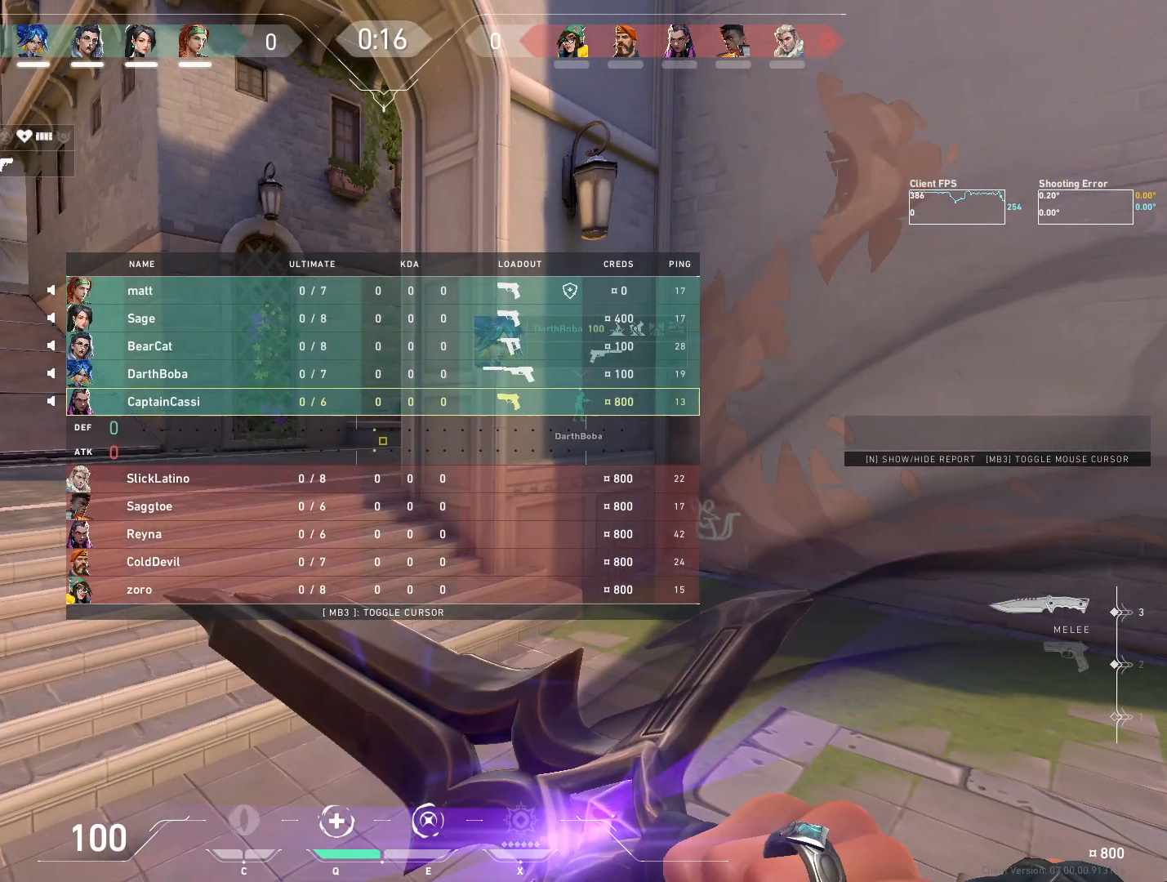
{"keys": [], "mouse": [], "events": [[33, "w", "up"]]}
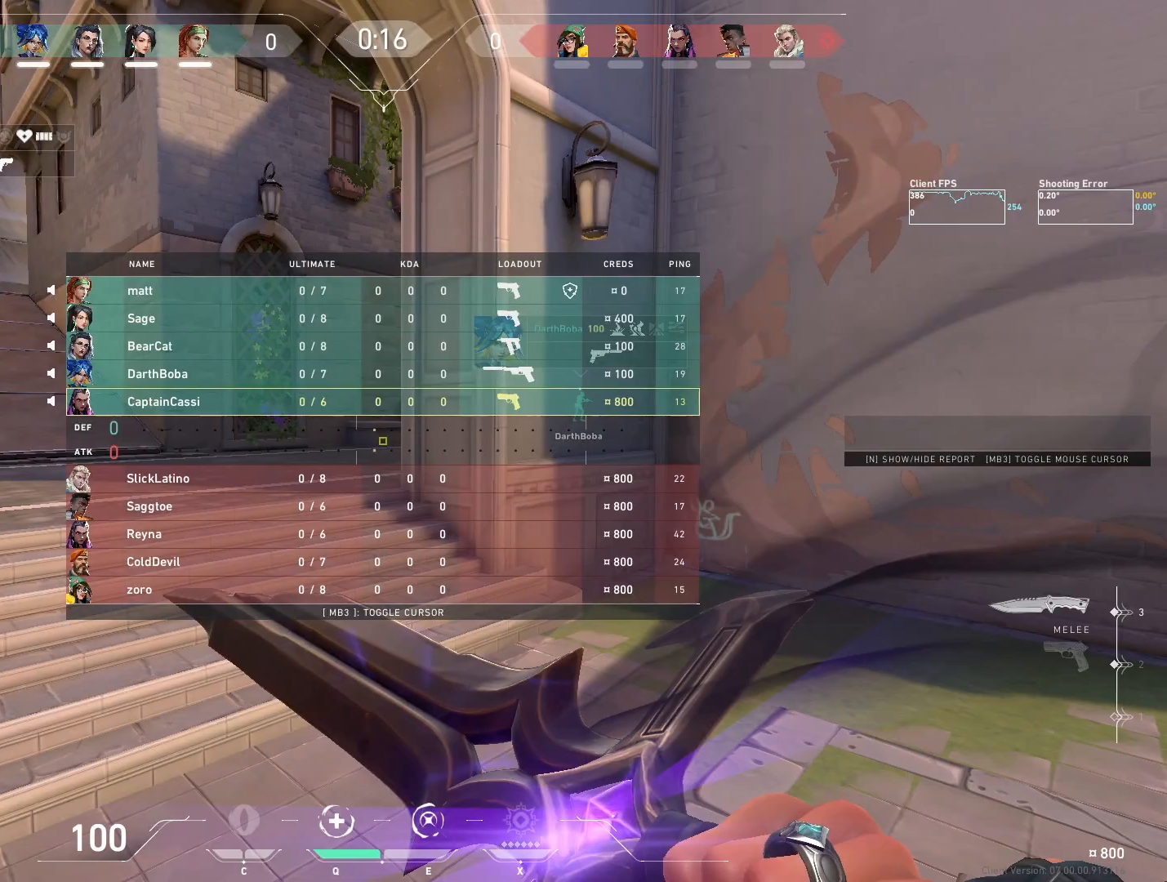
{"keys": [], "mouse": [], "events": [[200, "mouse_left", "down"], [317, "mouse_left", "up"]]}
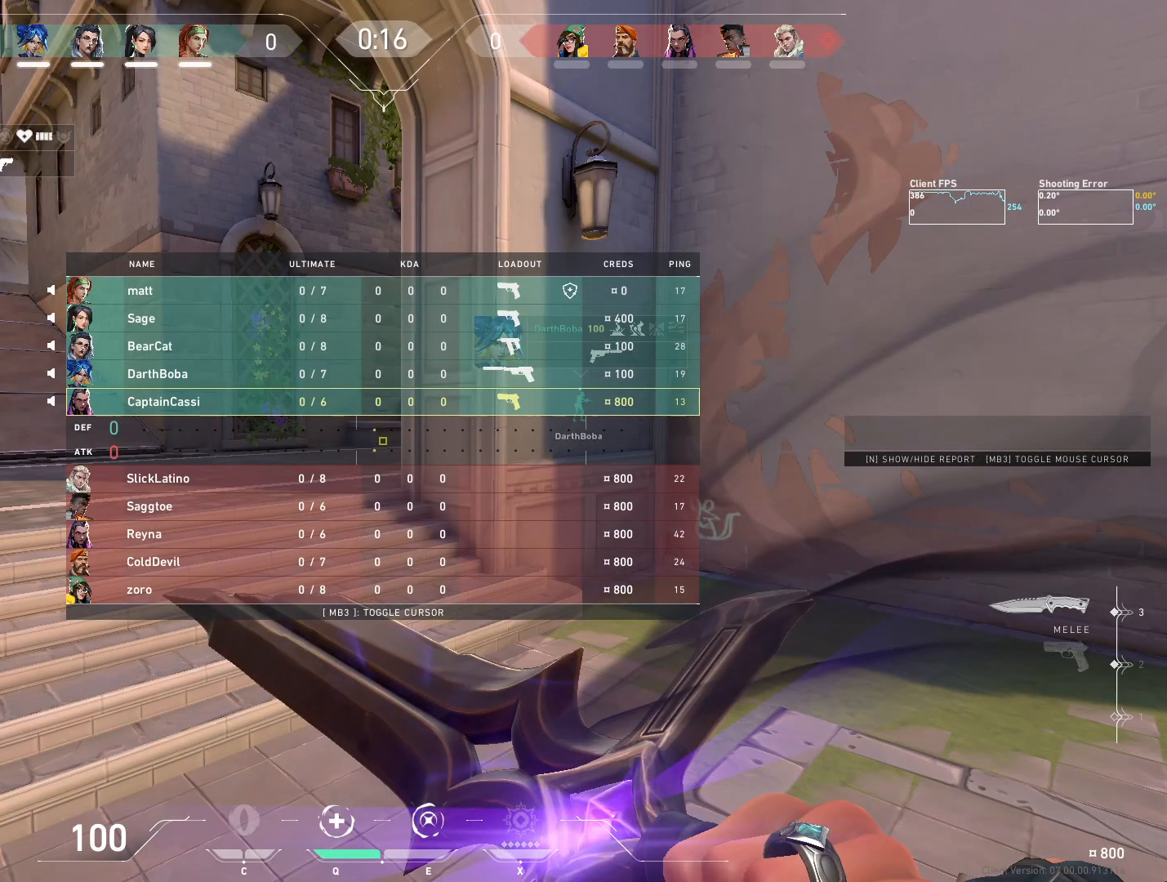
{"keys": [], "mouse": [], "events": []}
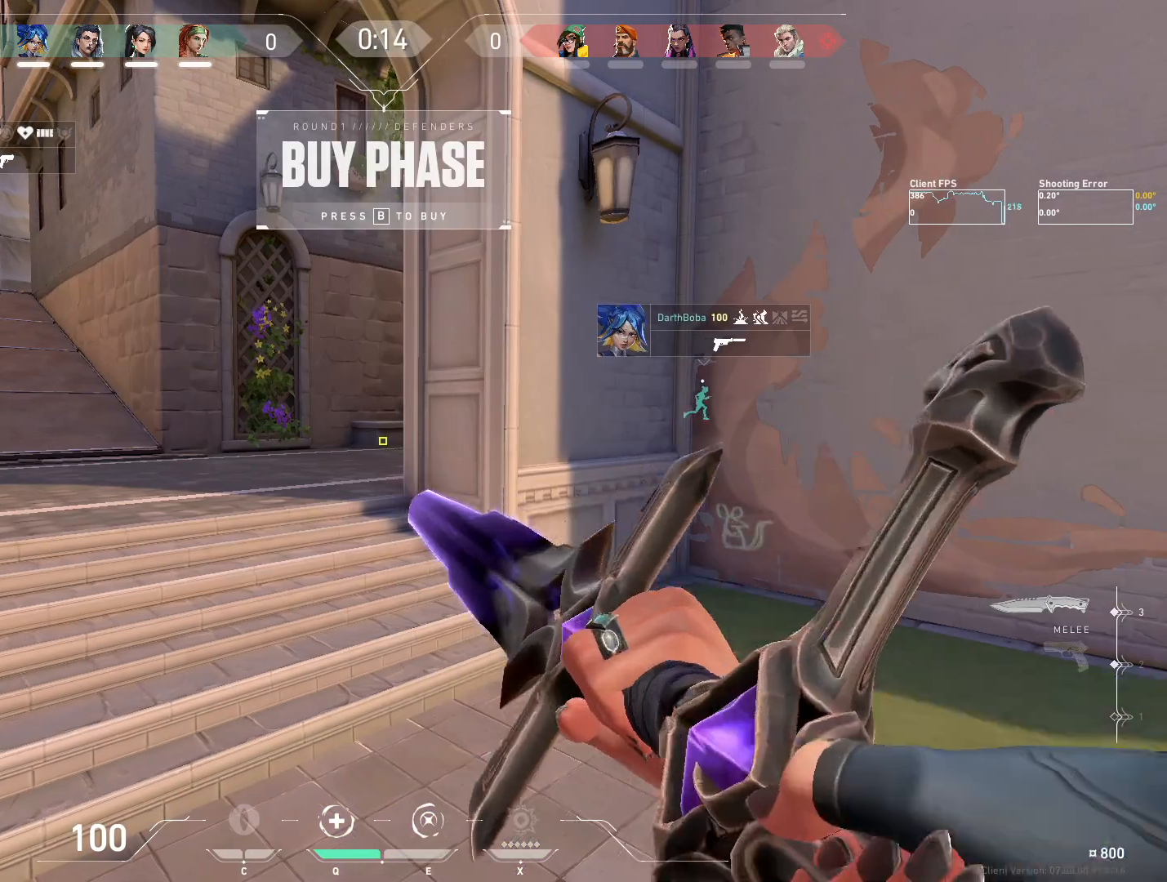
{"keys": ["a", "w"], "mouse": [], "events": [[467, "w", "down"], [483, "a", "down"]]}
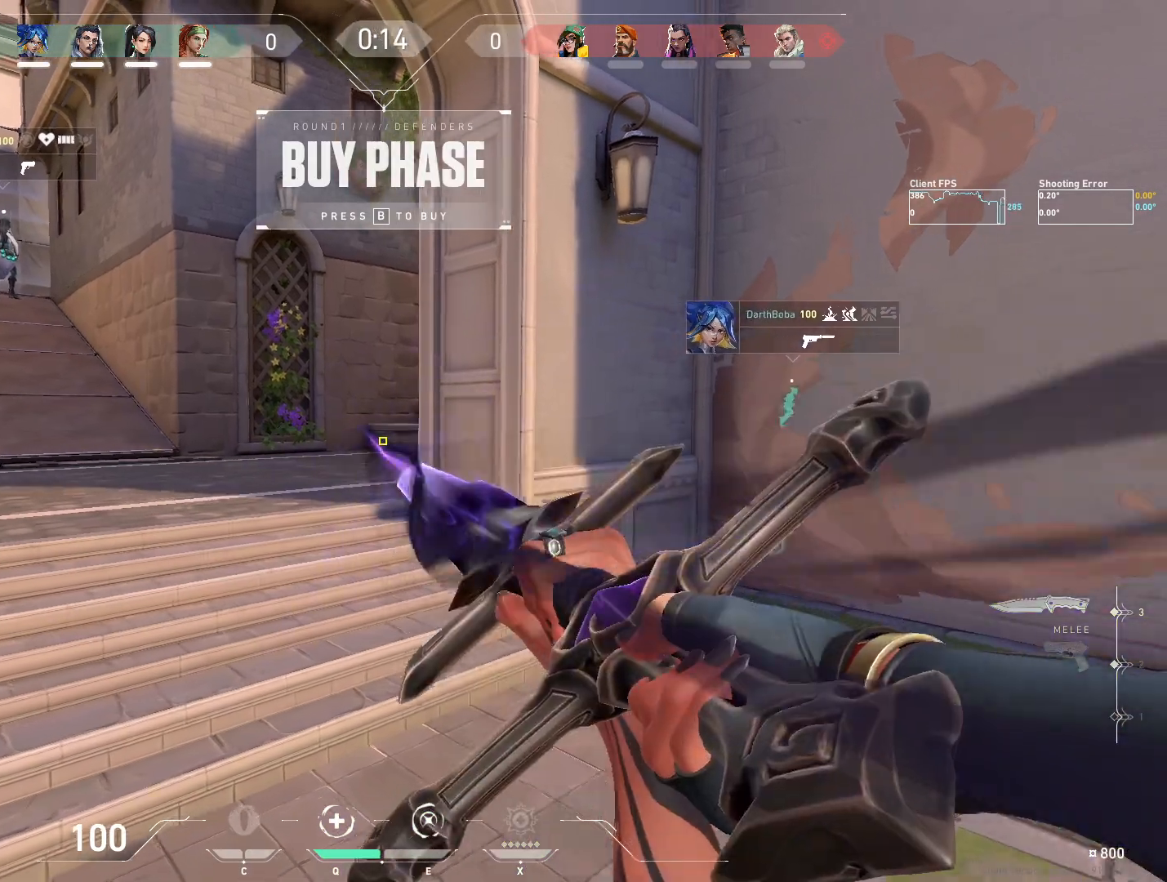
{"keys": ["w"], "mouse": [], "events": [[167, "a", "up"]]}
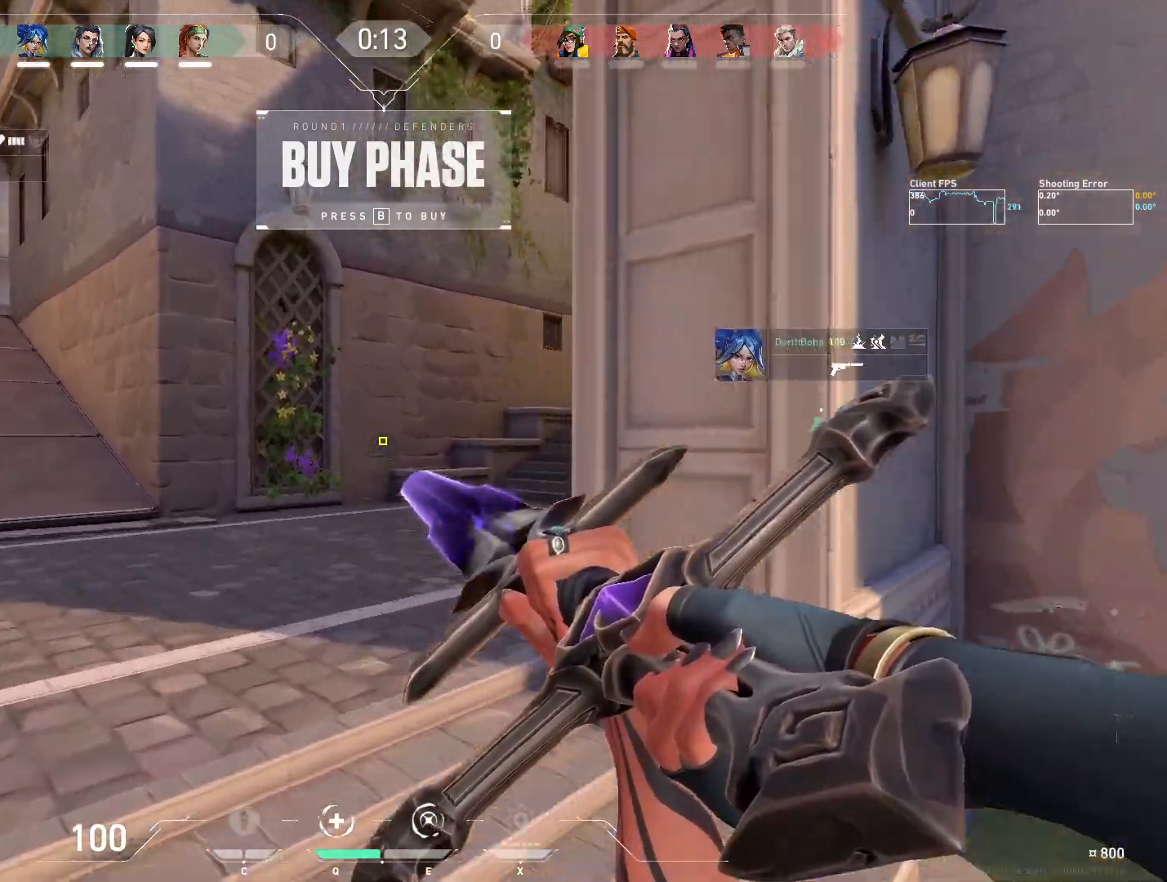
{"keys": ["d"], "mouse": [], "events": [[83, "a", "down"], [217, "w", "up"], [250, "a", "up"], [250, "d", "down"], [367, "s", "down"], [500, "s", "up"]]}
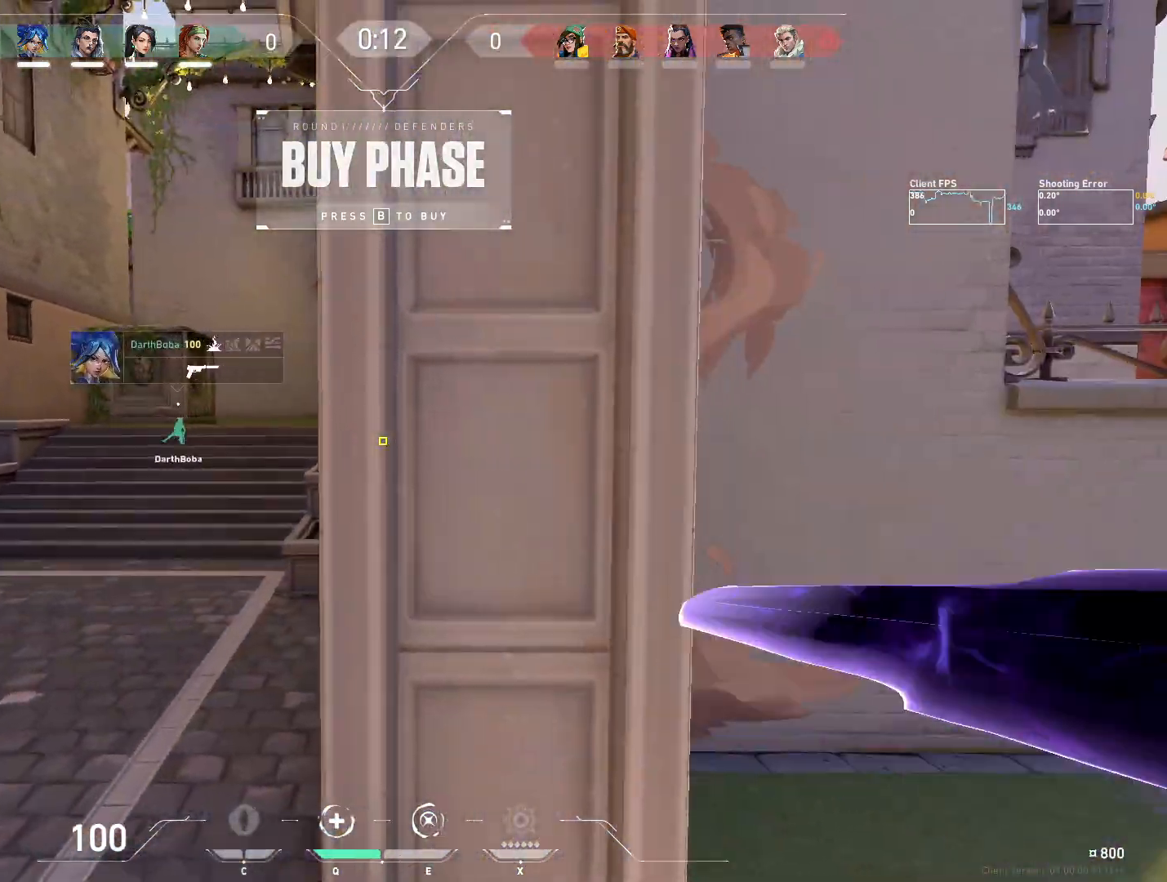
{"keys": ["a"], "mouse": [], "events": [[350, "a", "down"], [383, "d", "up"]]}
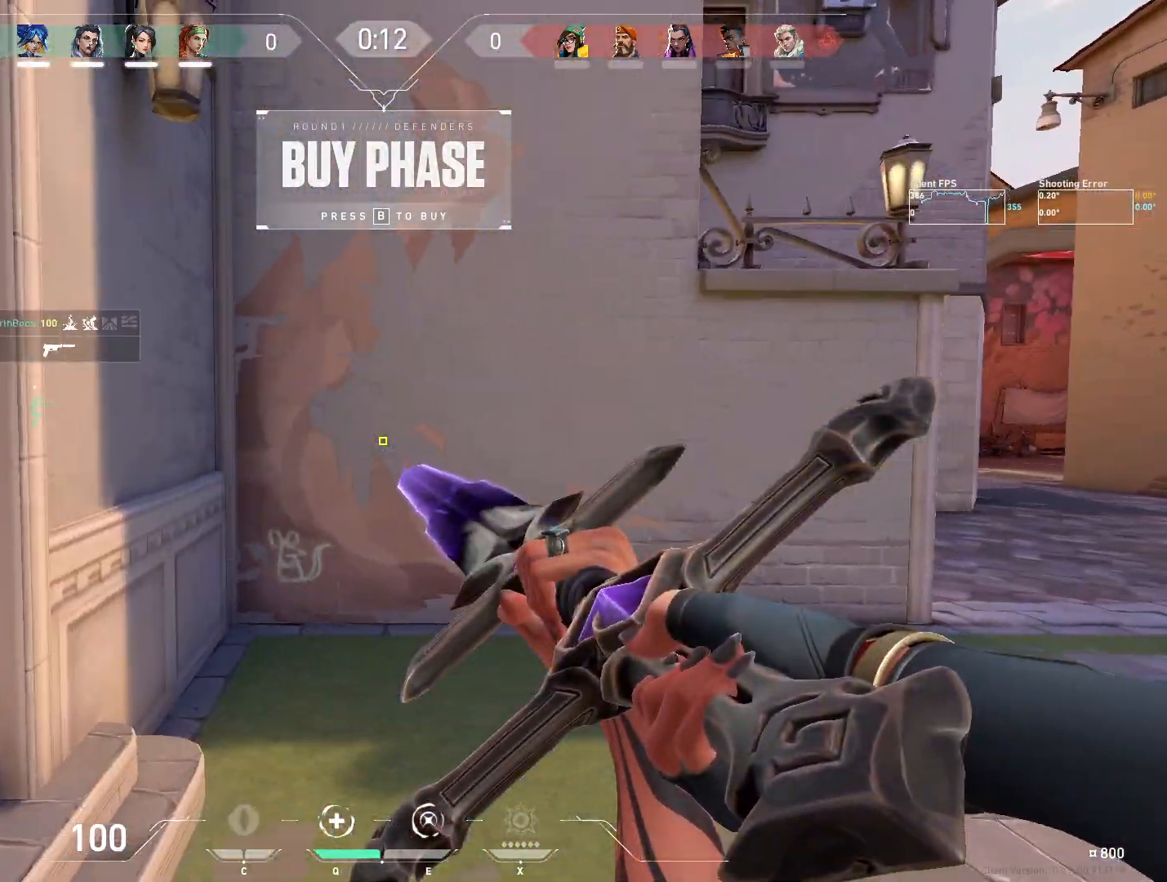
{"keys": ["a", "w"], "mouse": [], "events": [[50, "w", "down"]]}
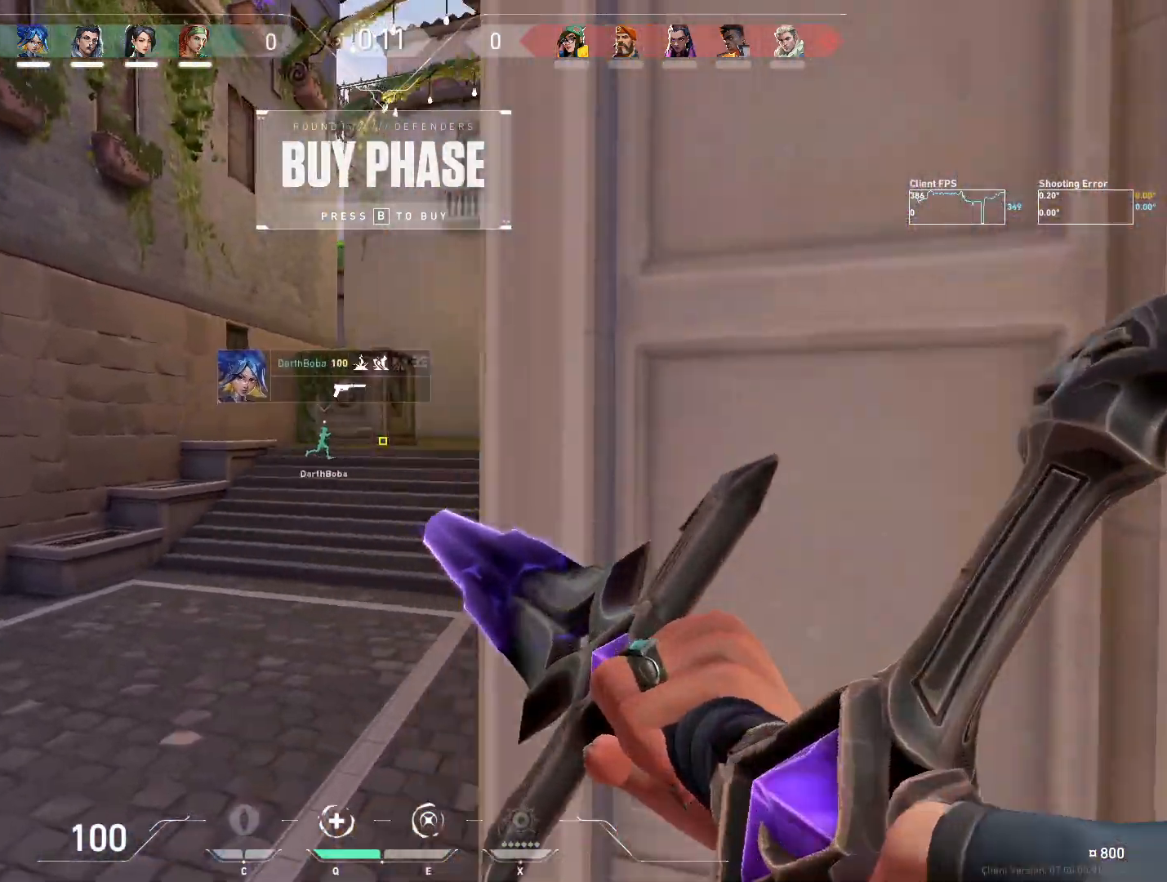
{"keys": ["w"], "mouse": [], "events": [[33, "a", "up"]]}
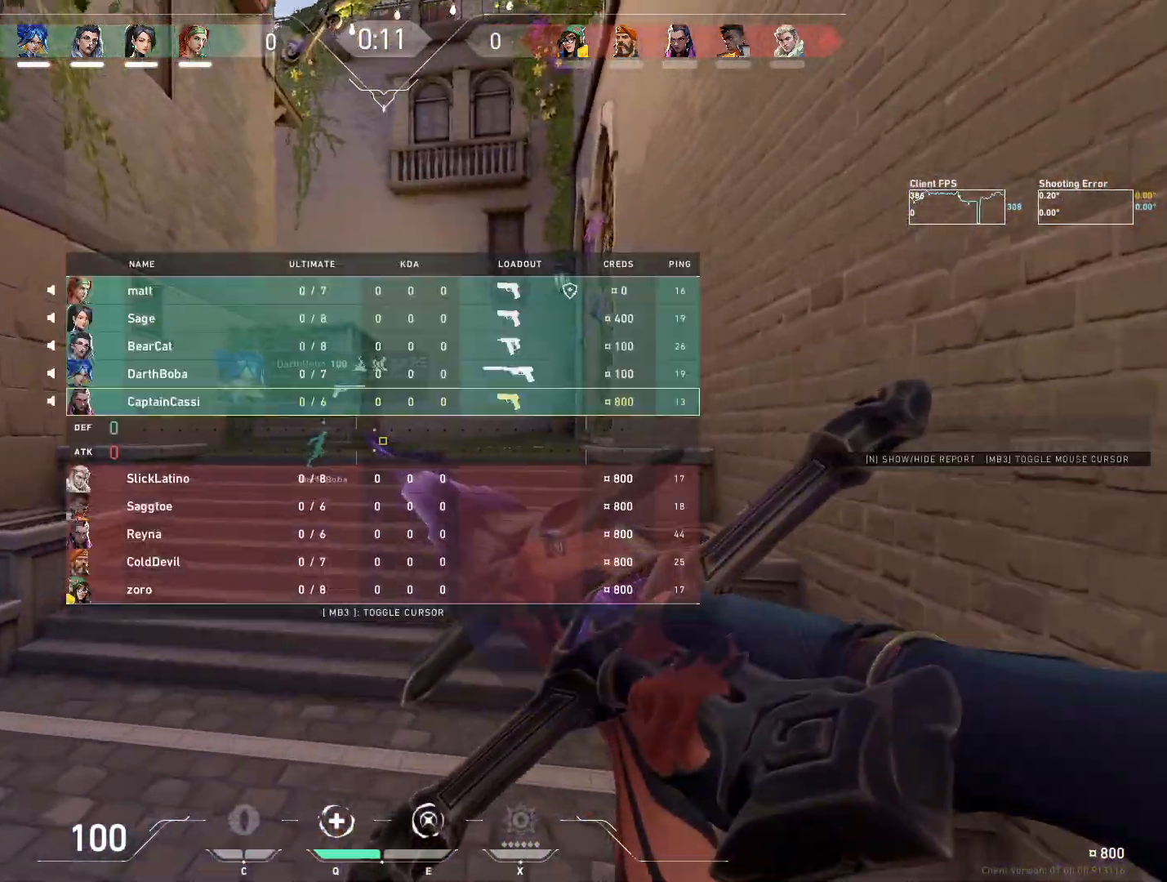
{"keys": ["w"], "mouse": [], "events": []}
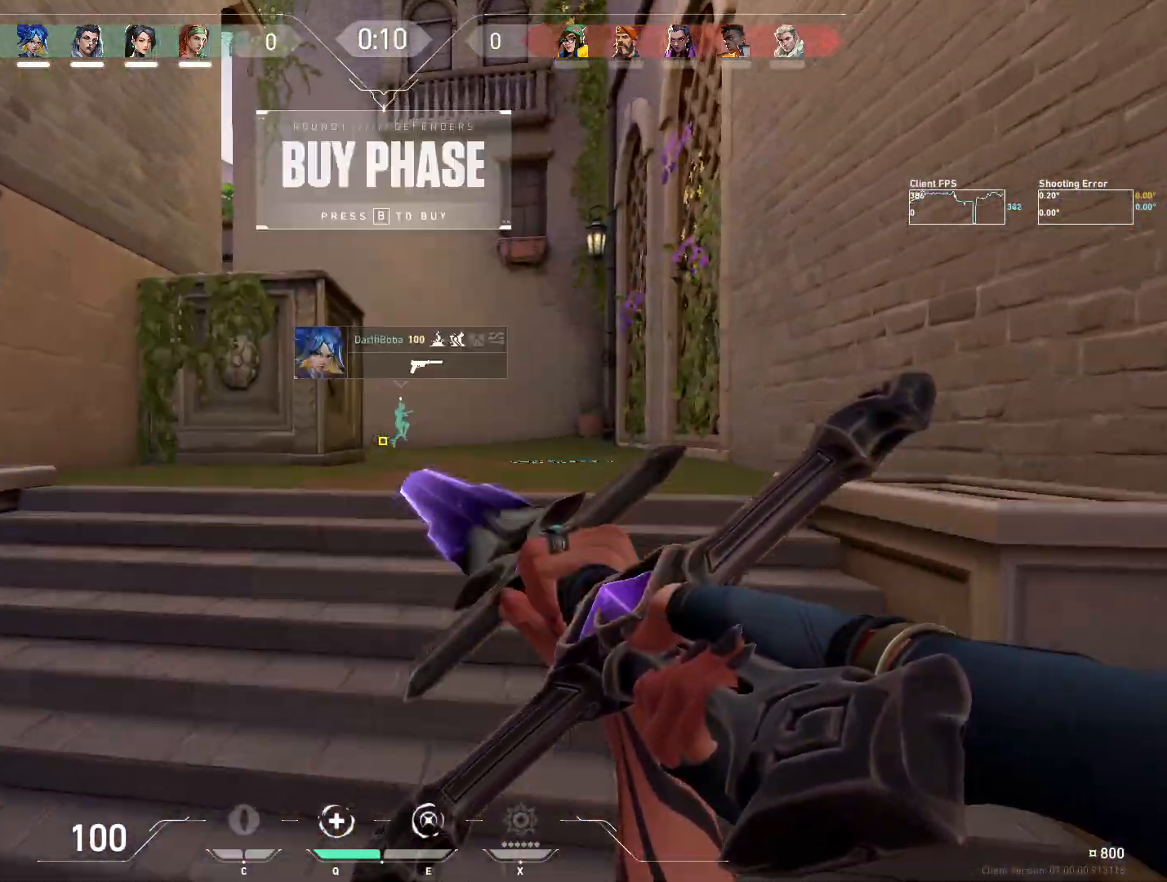
{"keys": ["w"], "mouse": [], "events": [[150, "mouse_wheel", "down"], [383, "mouse_wheel", "up"]]}
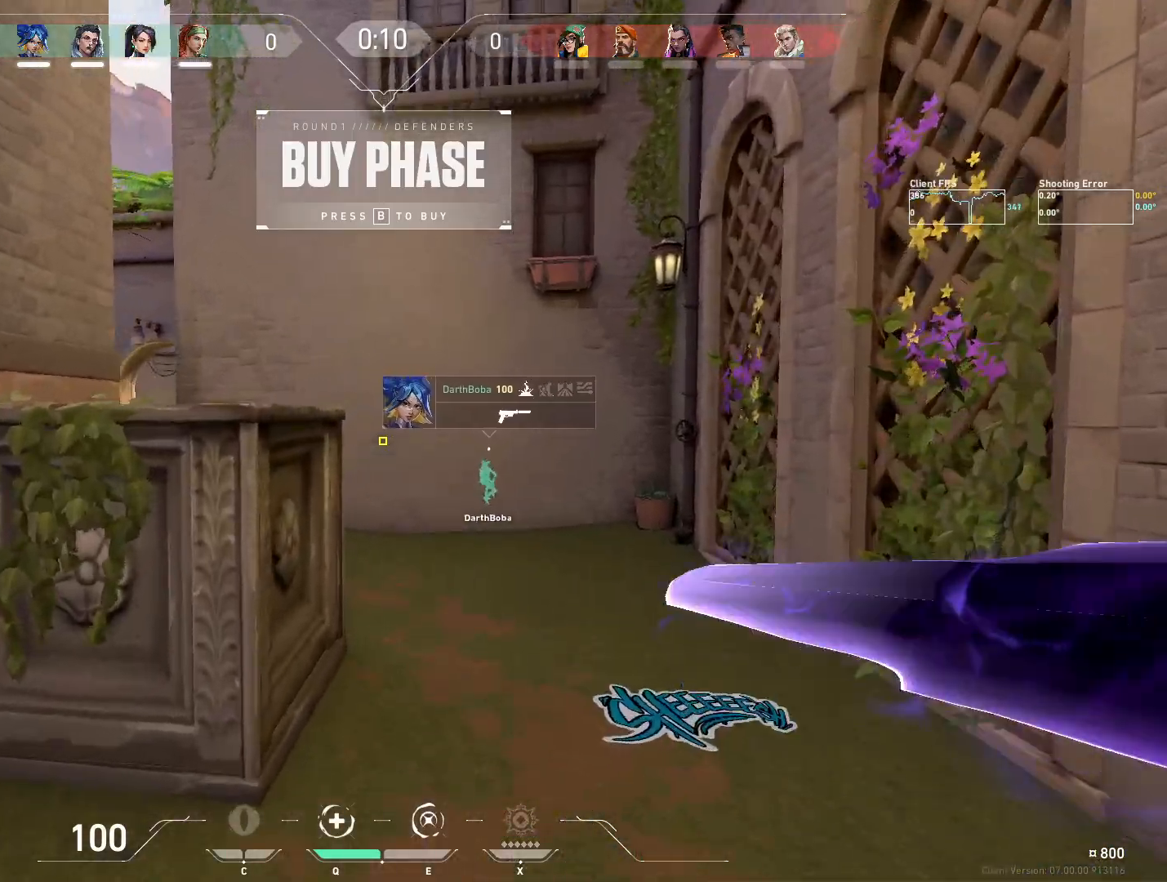
{"keys": ["w"], "mouse": [], "events": []}
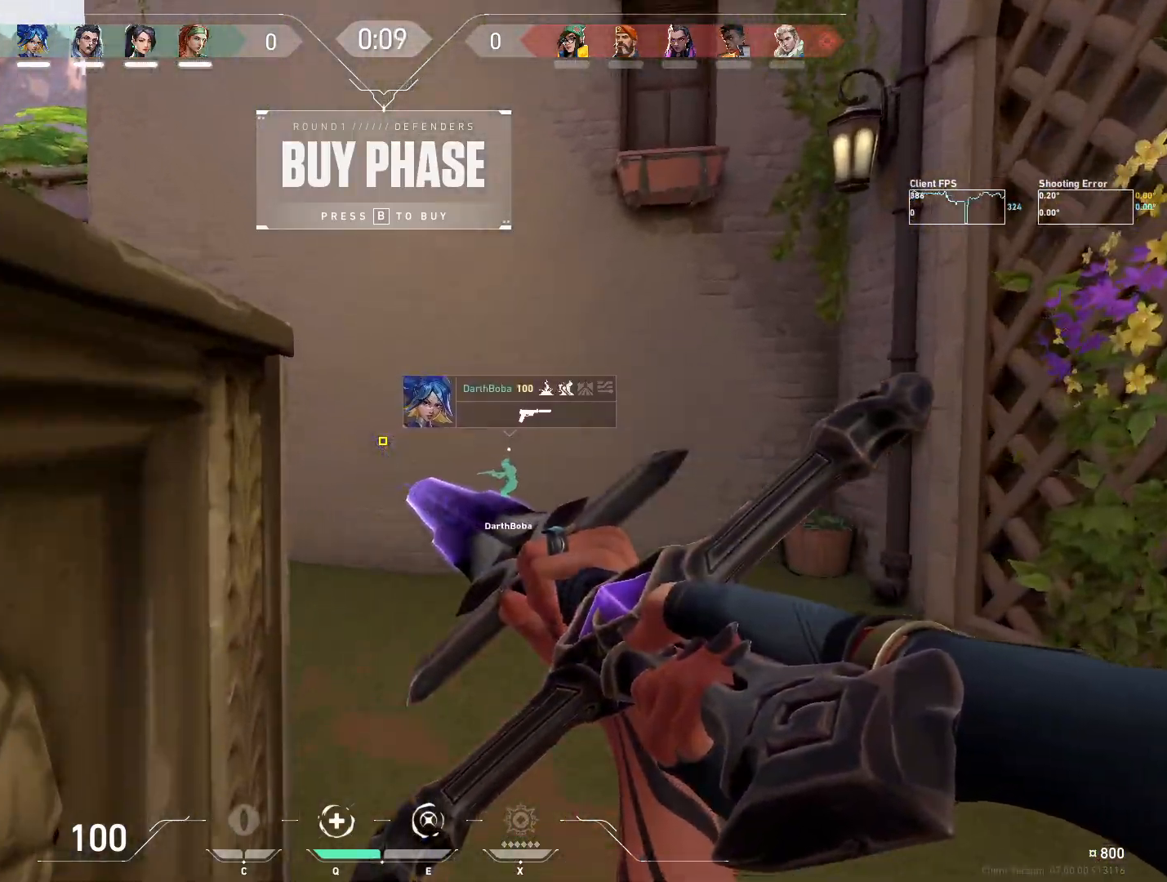
{"keys": ["a", "w"], "mouse": [], "events": [[283, "a", "down"]]}
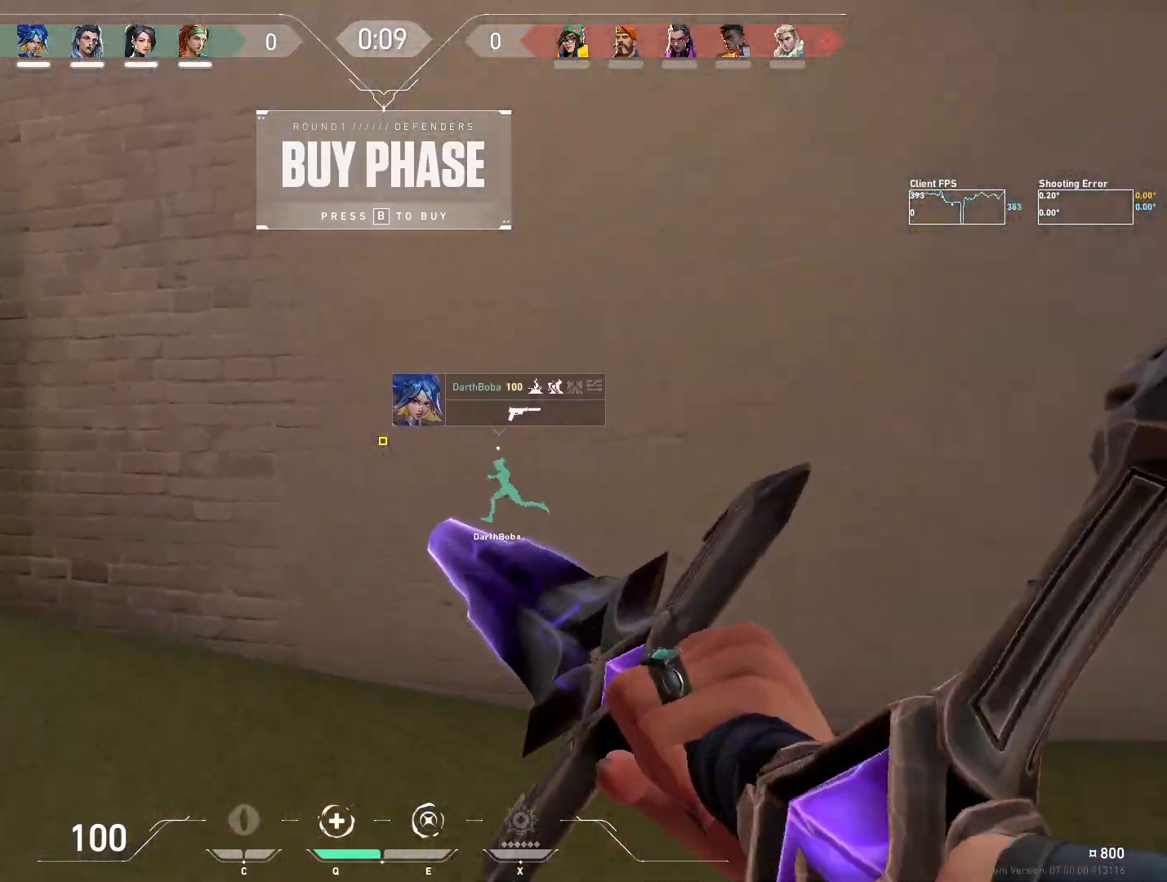
{"keys": ["a", "w"], "mouse": [], "events": []}
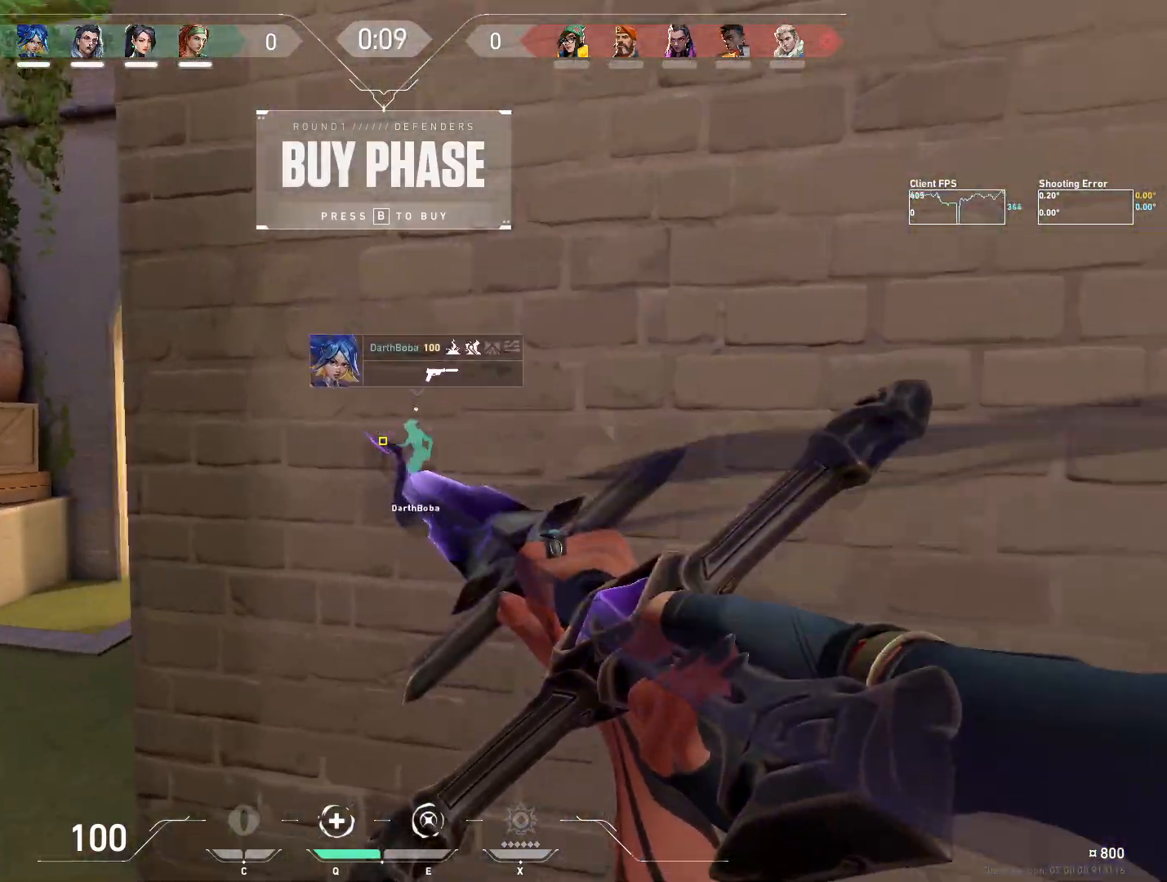
{"keys": ["w"], "mouse": [], "events": [[217, "a", "up"]]}
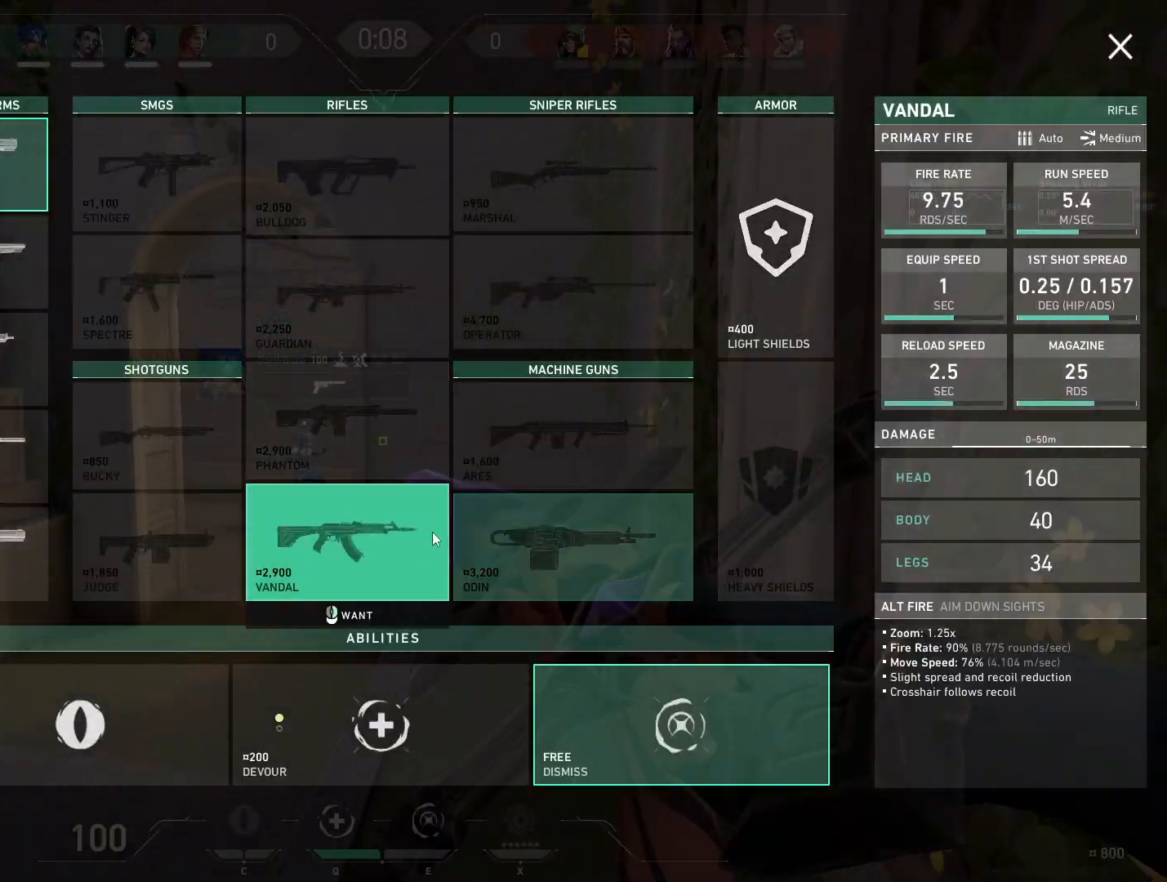
{"keys": ["w"], "mouse": [], "events": []}